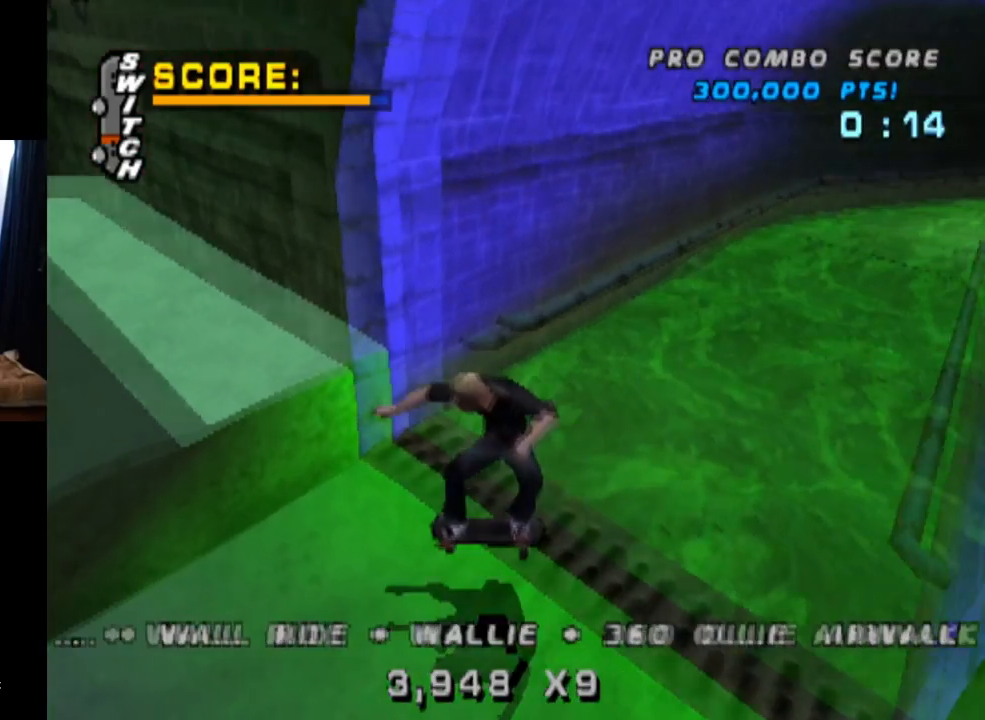
Gameplay with a controller (PlayStation layout); each line is a JSON object with the inputs held at the frame after it. "events" lists button and stick changes between this image and that frame as [ms after this image, input, new state], when the widget could be followed in between. Not read: L3 R3.
{"buttons": ["CROSS", "TRIANGLE"], "left_stick": "center", "right_stick": "center", "events": [[117, "R1", "up"], [134, "DPAD_LEFT", "down"], [151, "DPAD_DOWN", "down"], [151, "DPAD_UP", "up"], [234, "CROSS", "down"], [334, "DPAD_DOWN", "up"], [351, "CROSS", "up"], [367, "DPAD_LEFT", "up"], [484, "CROSS", "down"]]}
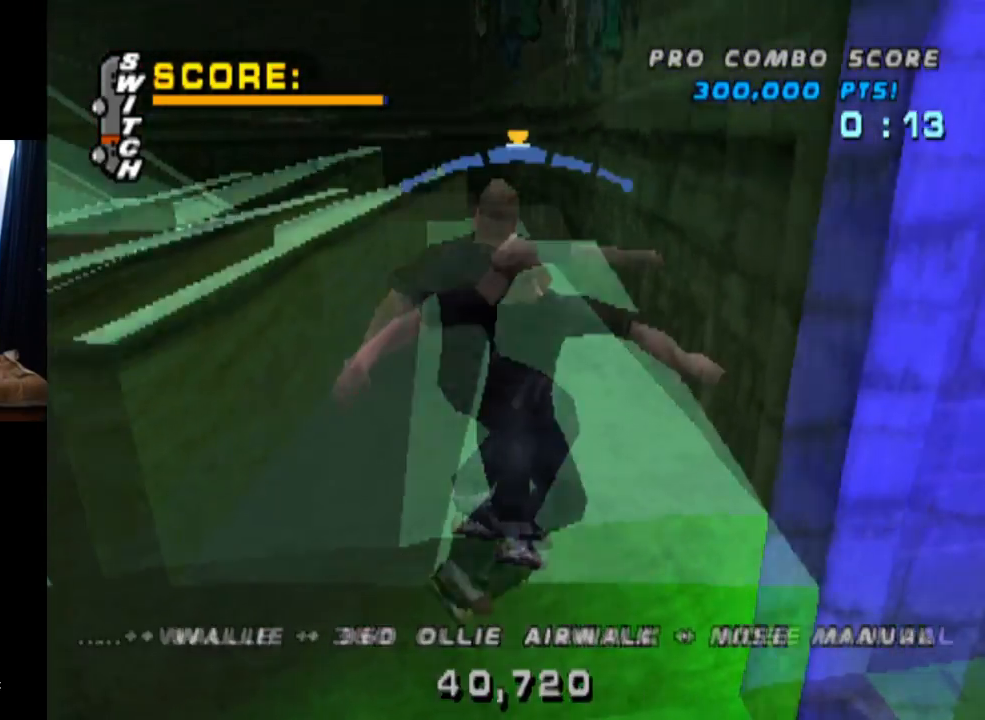
{"buttons": [], "left_stick": "center", "right_stick": "center", "events": [[17, "TRIANGLE", "up"], [117, "CROSS", "up"], [233, "START", "down"], [467, "START", "up"]]}
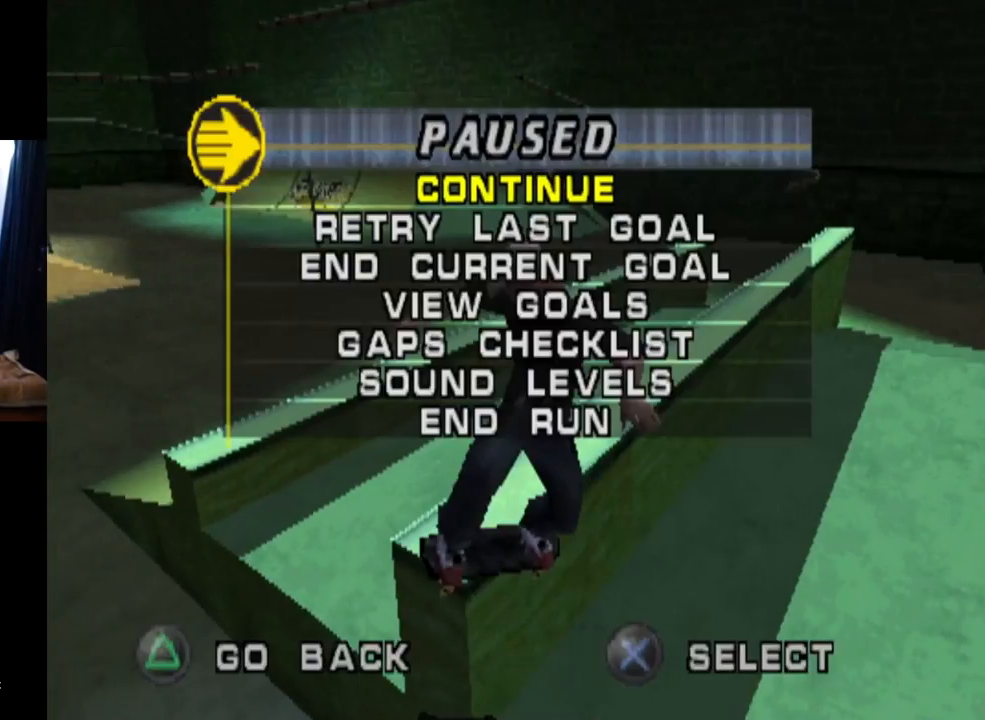
{"buttons": [], "left_stick": "center", "right_stick": "center", "events": [[267, "CROSS", "down"], [401, "CROSS", "up"]]}
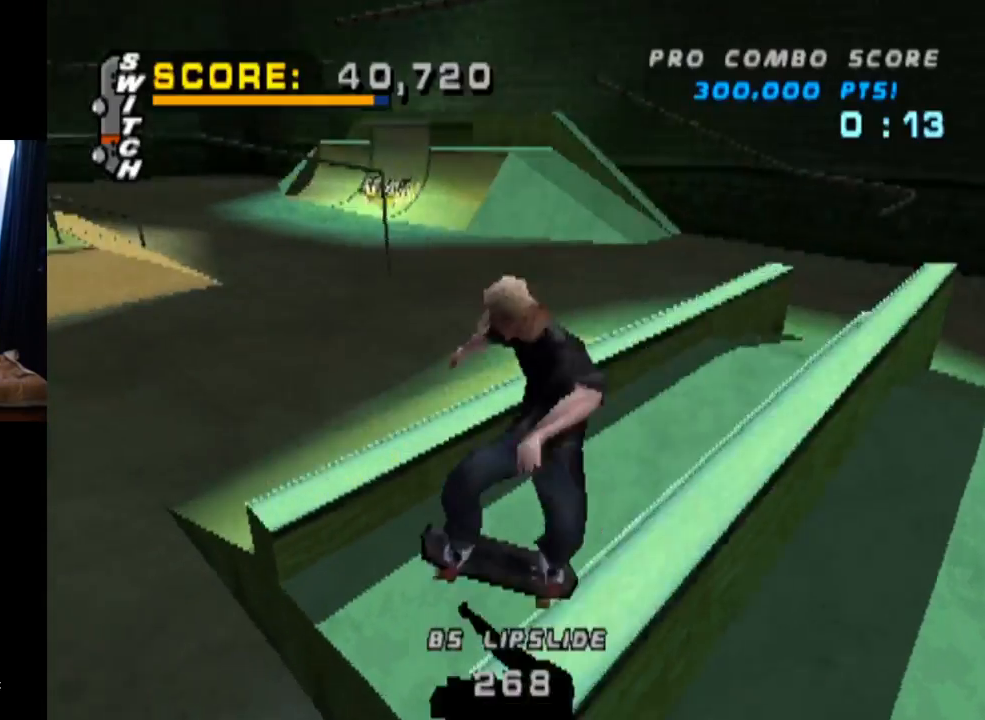
{"buttons": ["TRIANGLE"], "left_stick": "center", "right_stick": "center", "events": [[83, "TRIANGLE", "down"], [100, "R1", "down"], [150, "R1", "up"]]}
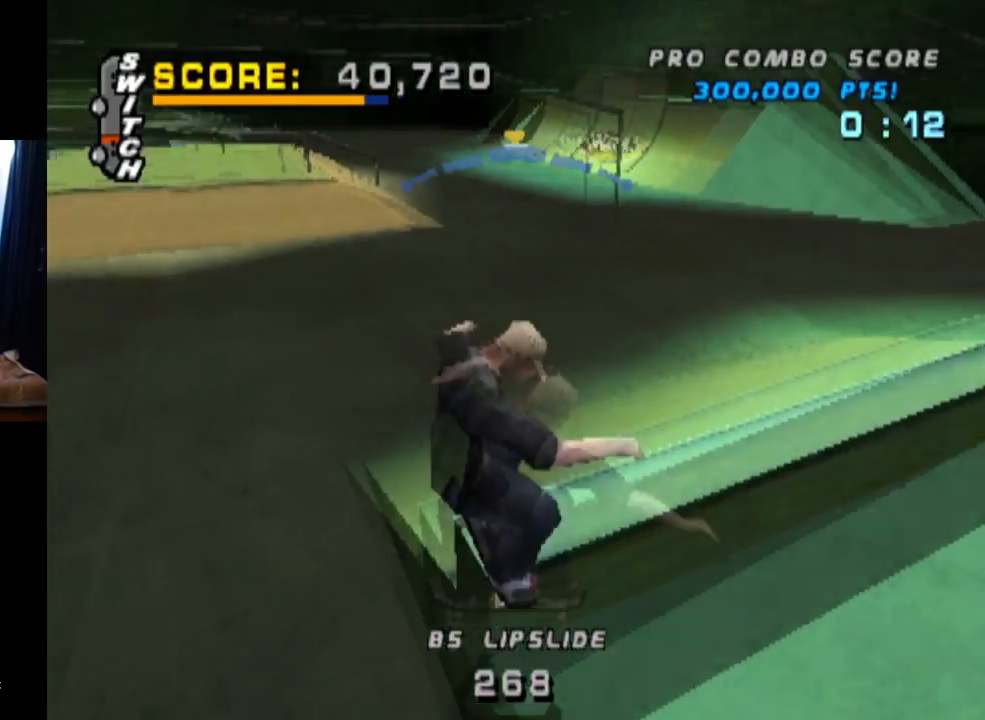
{"buttons": ["TRIANGLE"], "left_stick": "center", "right_stick": "center", "events": []}
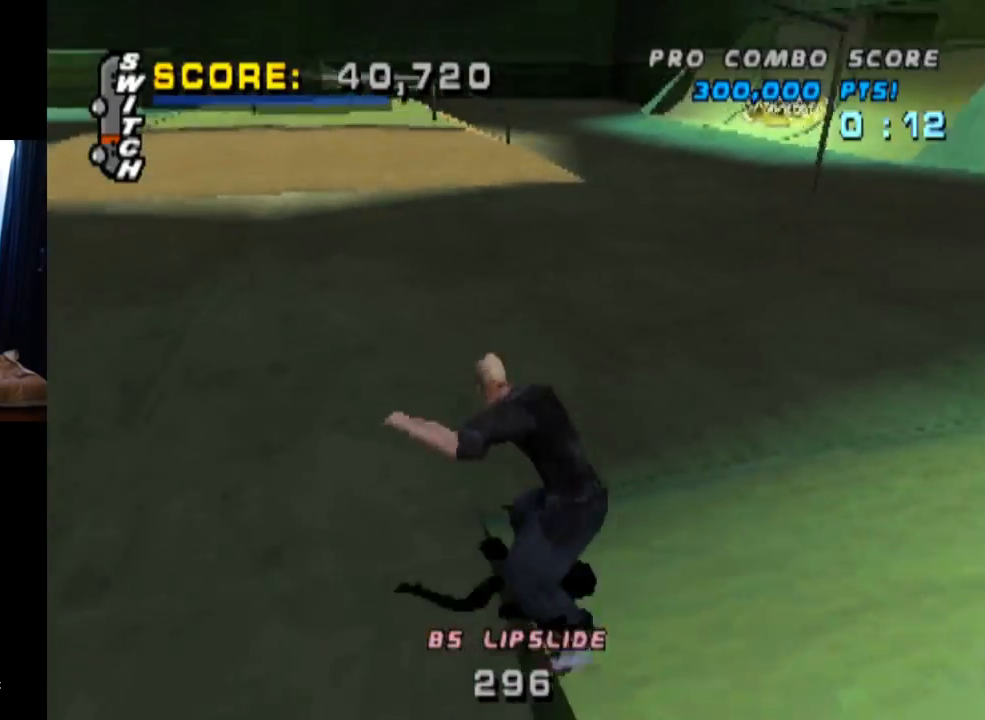
{"buttons": [], "left_stick": "center", "right_stick": "center", "events": [[200, "DPAD_RIGHT", "down"], [284, "TRIANGLE", "up"], [301, "CROSS", "down"], [301, "DPAD_DOWN", "down"], [451, "DPAD_DOWN", "up"], [467, "CROSS", "up"], [467, "DPAD_RIGHT", "up"]]}
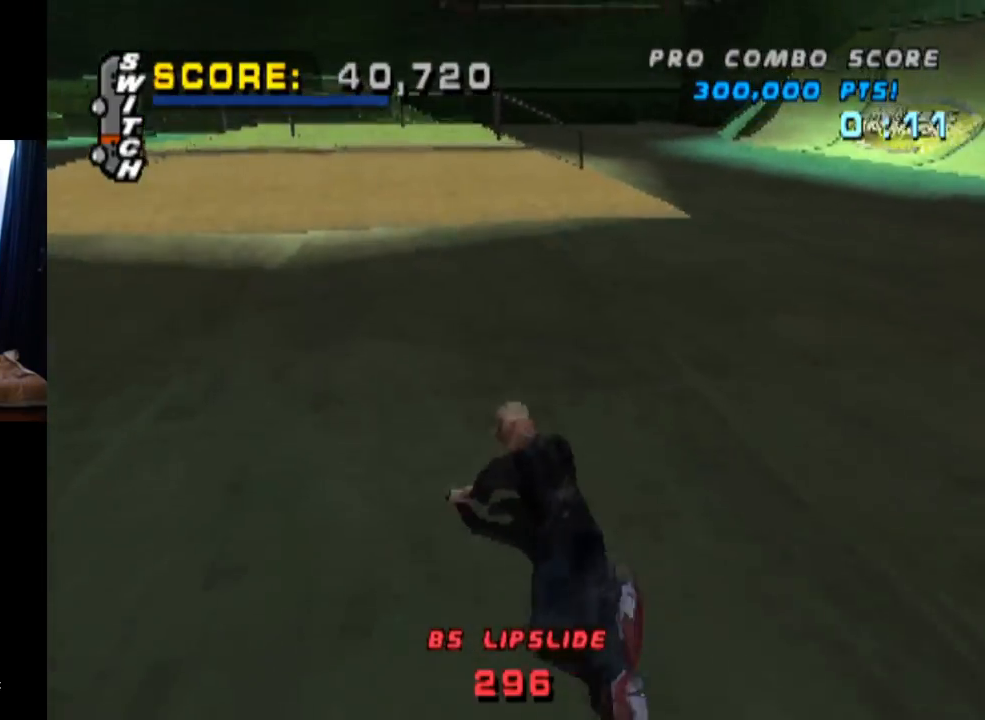
{"buttons": [], "left_stick": "center", "right_stick": "center", "events": []}
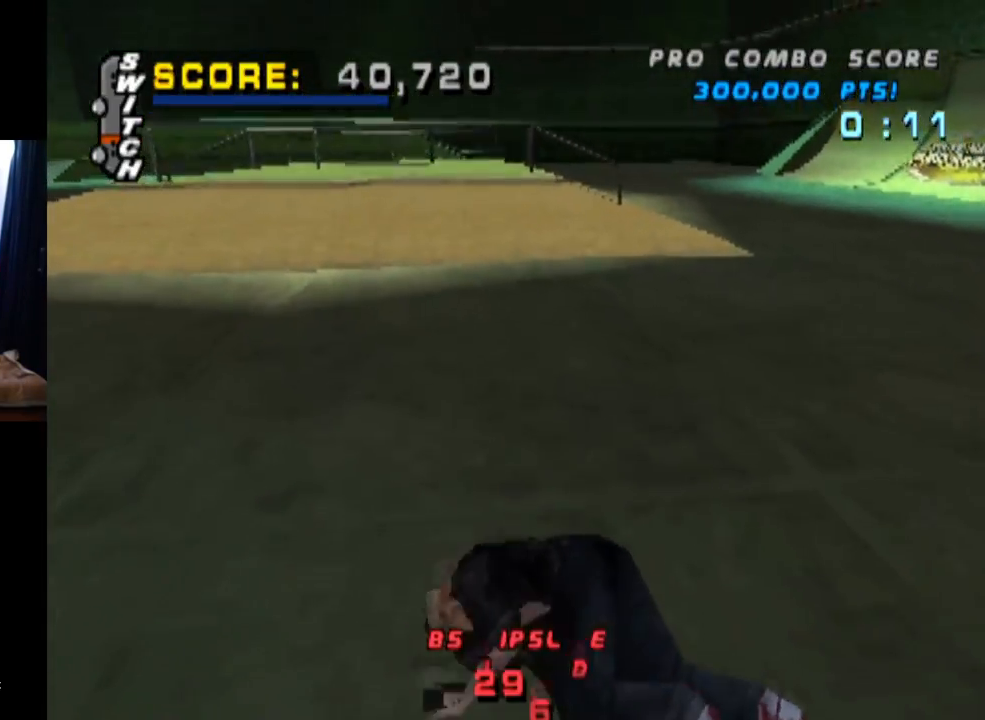
{"buttons": [], "left_stick": "center", "right_stick": "center", "events": []}
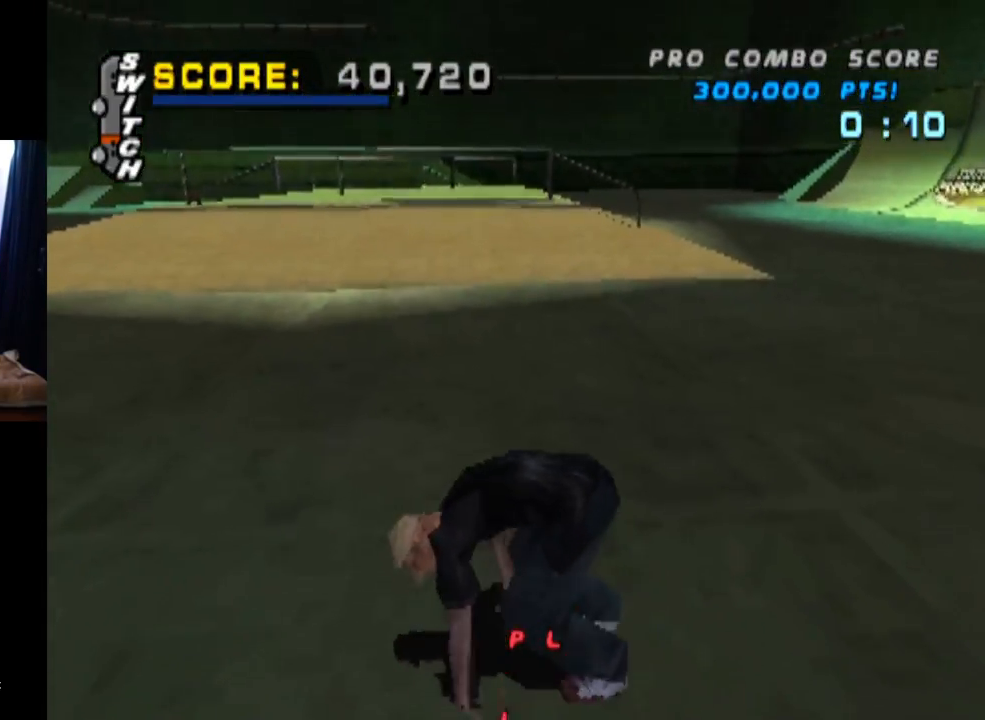
{"buttons": [], "left_stick": "center", "right_stick": "center", "events": []}
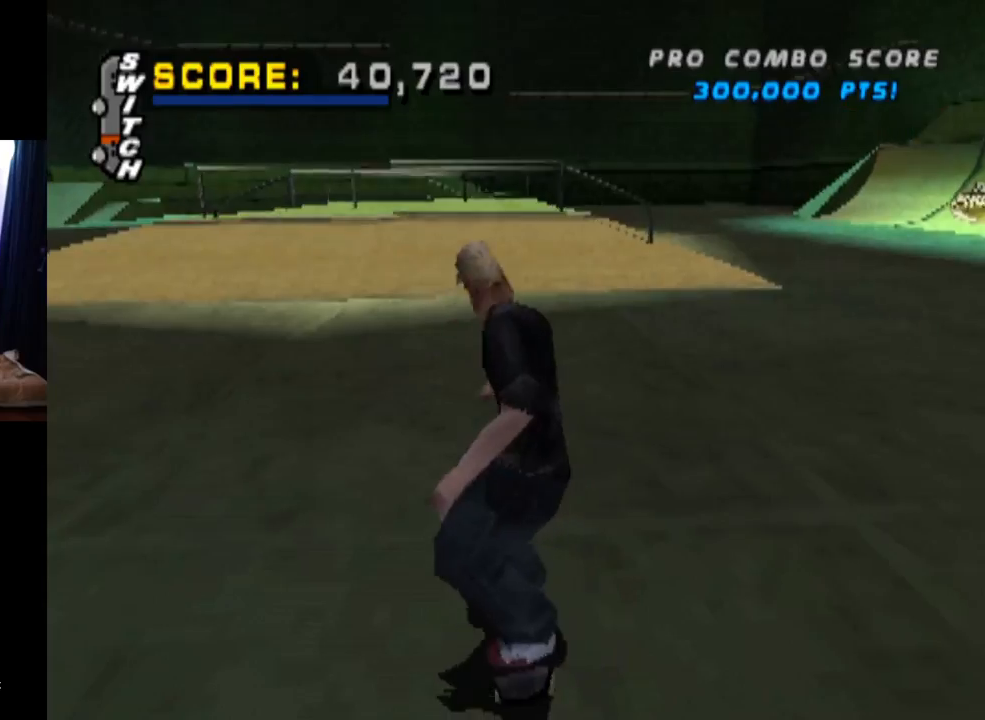
{"buttons": [], "left_stick": "center", "right_stick": "center", "events": []}
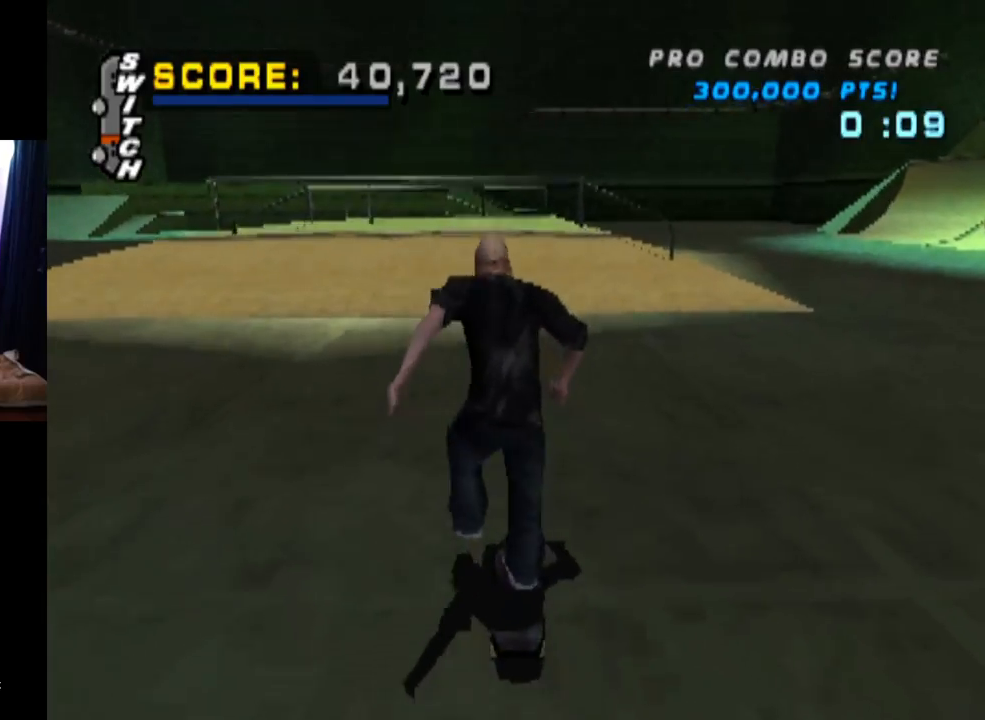
{"buttons": ["DPAD_RIGHT"], "left_stick": "center", "right_stick": "center", "events": [[283, "DPAD_RIGHT", "down"]]}
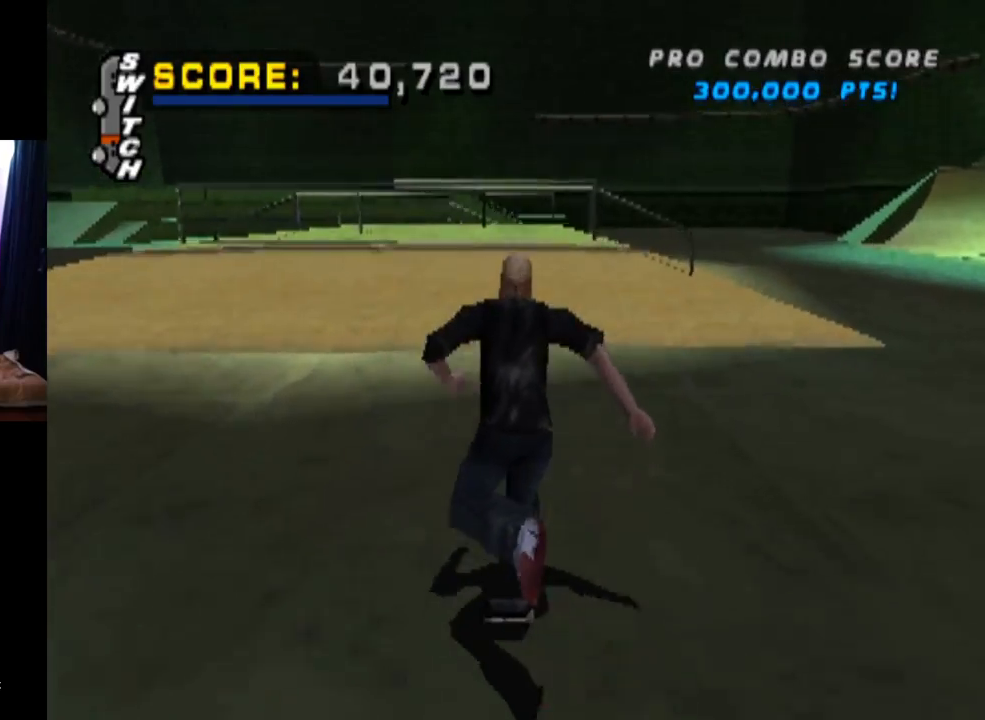
{"buttons": ["CROSS"], "left_stick": "center", "right_stick": "center", "events": [[17, "CROSS", "down"], [134, "DPAD_RIGHT", "up"]]}
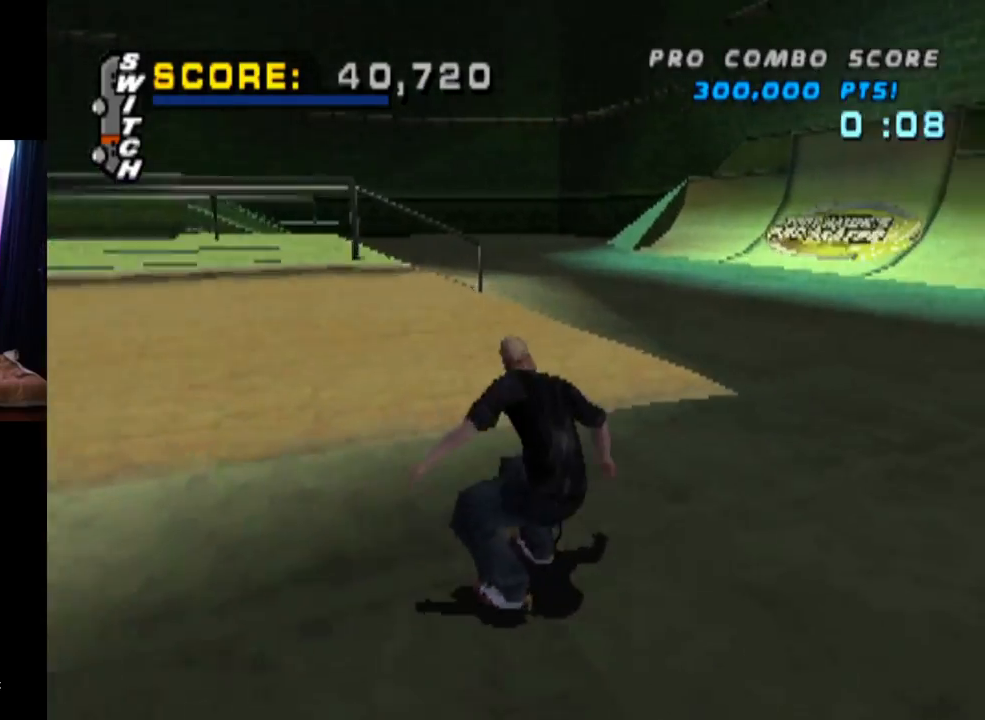
{"buttons": ["CROSS"], "left_stick": "center", "right_stick": "center", "events": []}
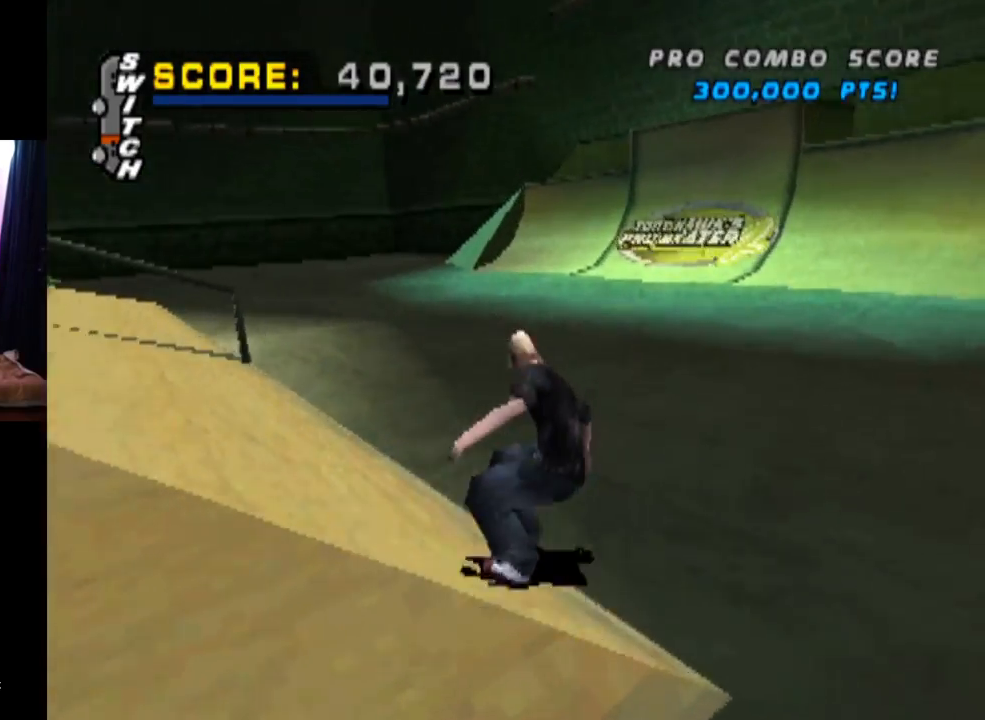
{"buttons": ["CROSS", "DPAD_RIGHT"], "left_stick": "center", "right_stick": "center", "events": [[401, "DPAD_RIGHT", "down"]]}
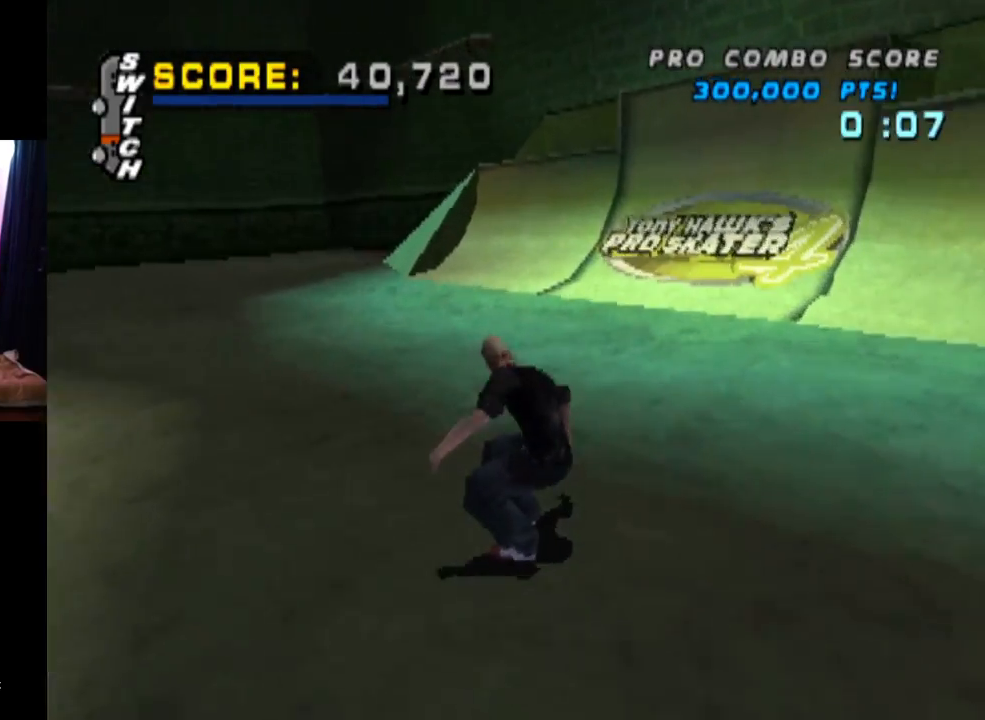
{"buttons": ["CROSS", "DPAD_RIGHT"], "left_stick": "center", "right_stick": "center", "events": [[16, "R2", "down"], [150, "R2", "up"], [167, "DPAD_RIGHT", "up"], [417, "DPAD_RIGHT", "down"]]}
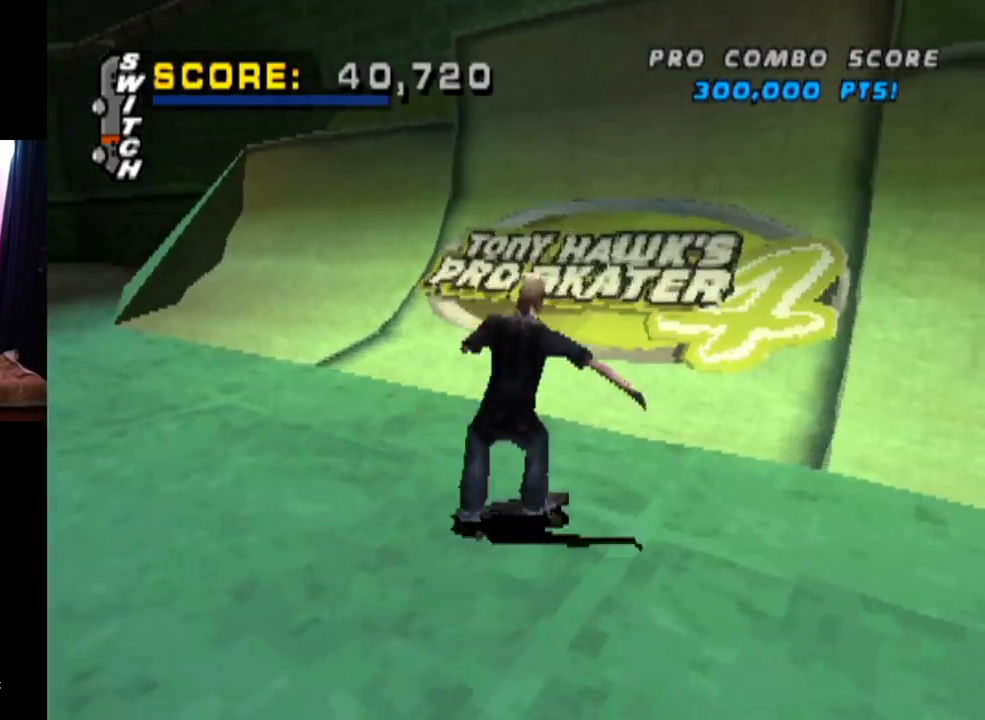
{"buttons": ["CROSS"], "left_stick": "center", "right_stick": "center", "events": [[34, "DPAD_RIGHT", "up"], [217, "DPAD_UP", "down"], [284, "DPAD_UP", "up"], [384, "DPAD_UP", "down"], [434, "DPAD_UP", "up"]]}
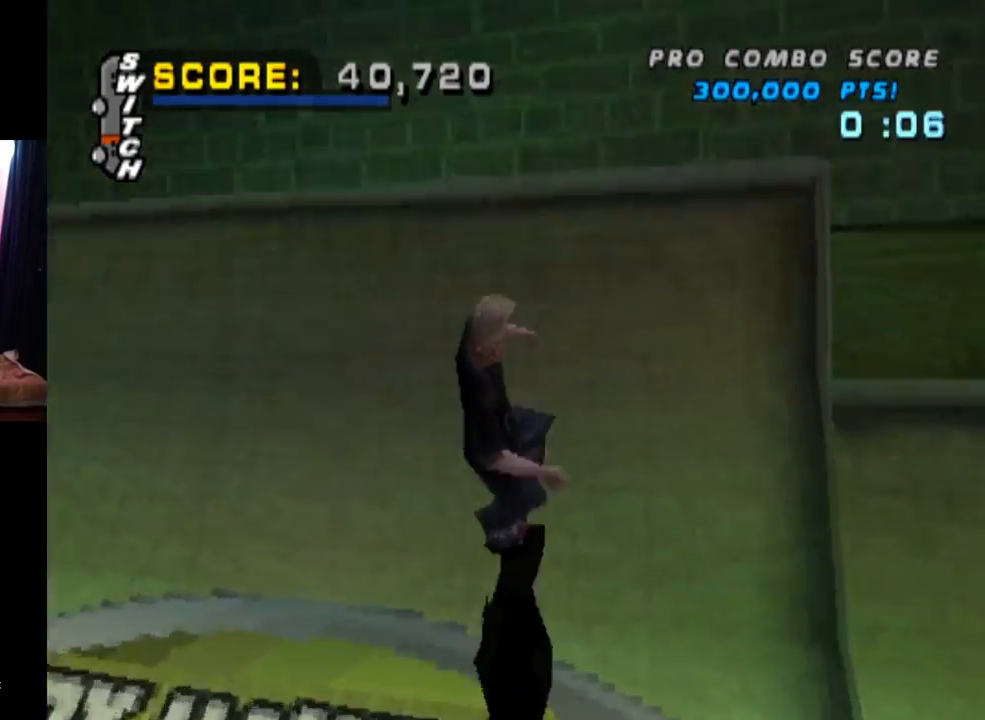
{"buttons": ["CIRCLE", "R1"], "left_stick": "center", "right_stick": "center", "events": [[16, "DPAD_LEFT", "down"], [16, "DPAD_UP", "down"], [117, "CROSS", "up"], [117, "DPAD_LEFT", "up"], [117, "DPAD_UP", "up"], [167, "R1", "down"], [183, "CIRCLE", "down"], [217, "DPAD_RIGHT", "down"], [217, "DPAD_UP", "down"], [383, "DPAD_RIGHT", "up"], [417, "DPAD_UP", "up"]]}
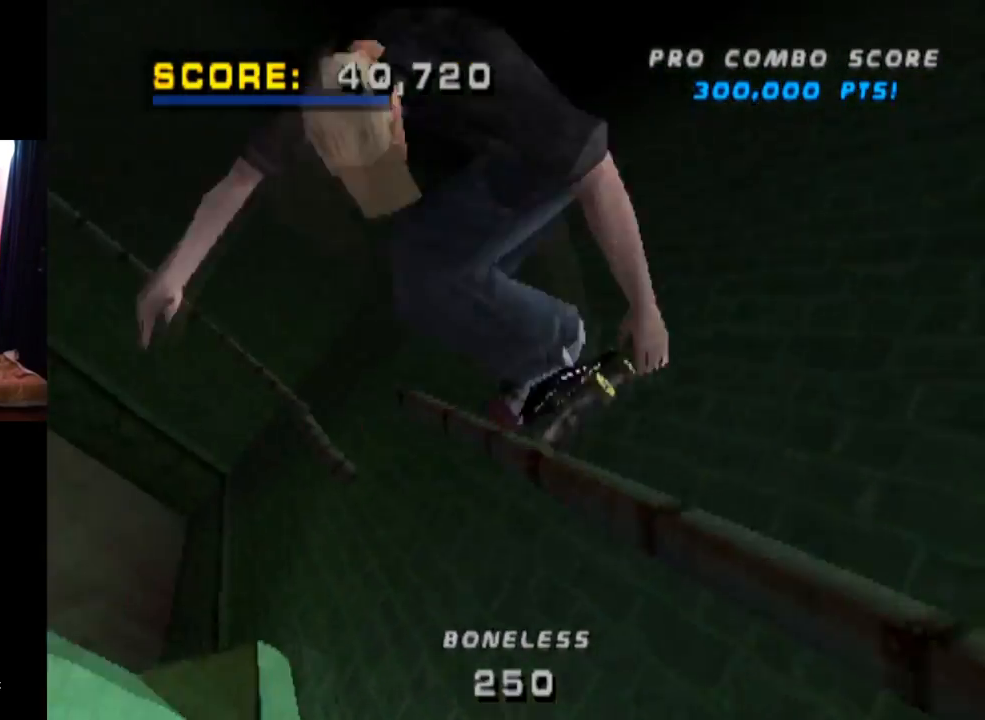
{"buttons": ["CIRCLE", "R1", "DPAD_RIGHT"], "left_stick": "center", "right_stick": "center", "events": [[100, "DPAD_RIGHT", "down"]]}
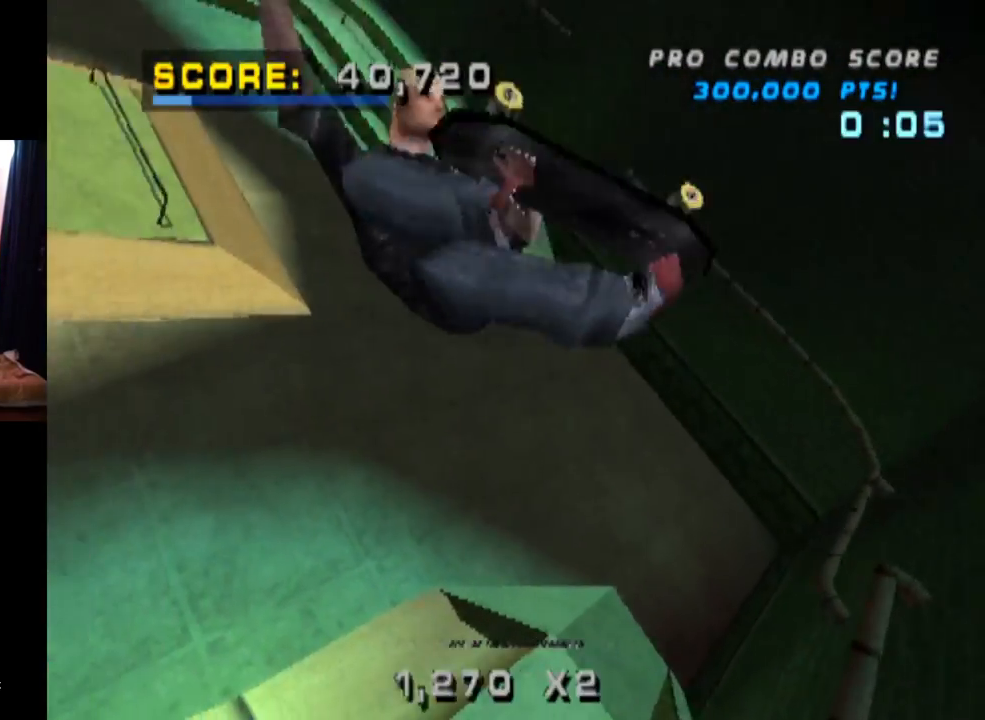
{"buttons": ["CIRCLE"], "left_stick": "center", "right_stick": "center", "events": [[500, "DPAD_RIGHT", "up"], [500, "R1", "up"]]}
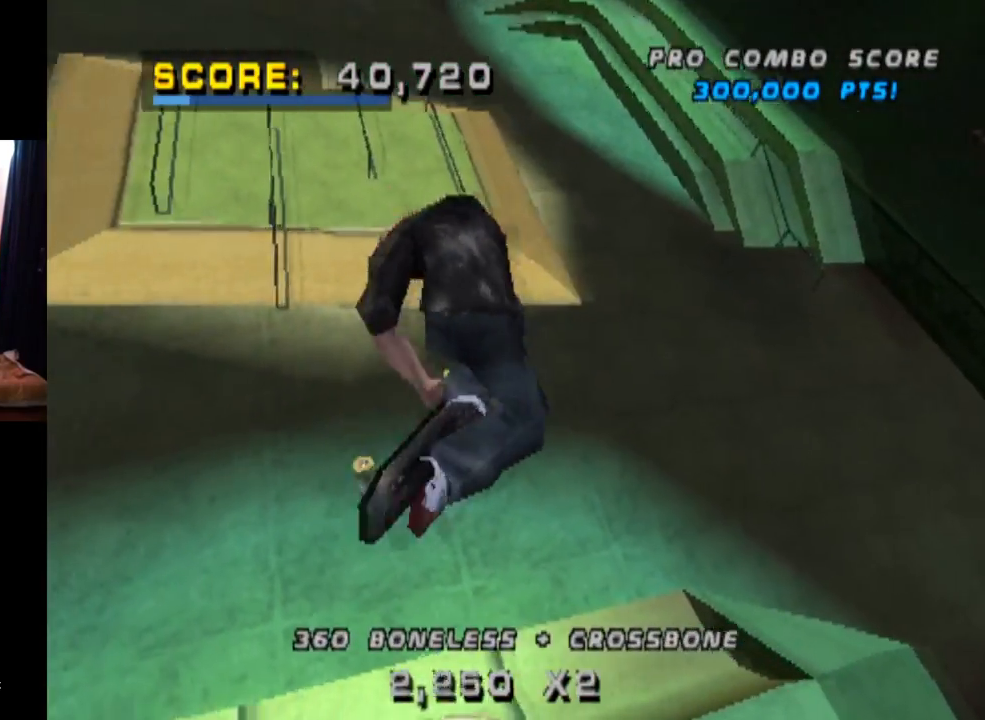
{"buttons": [], "left_stick": "center", "right_stick": "center", "events": [[234, "R1", "down"], [284, "R1", "up"], [334, "CIRCLE", "up"]]}
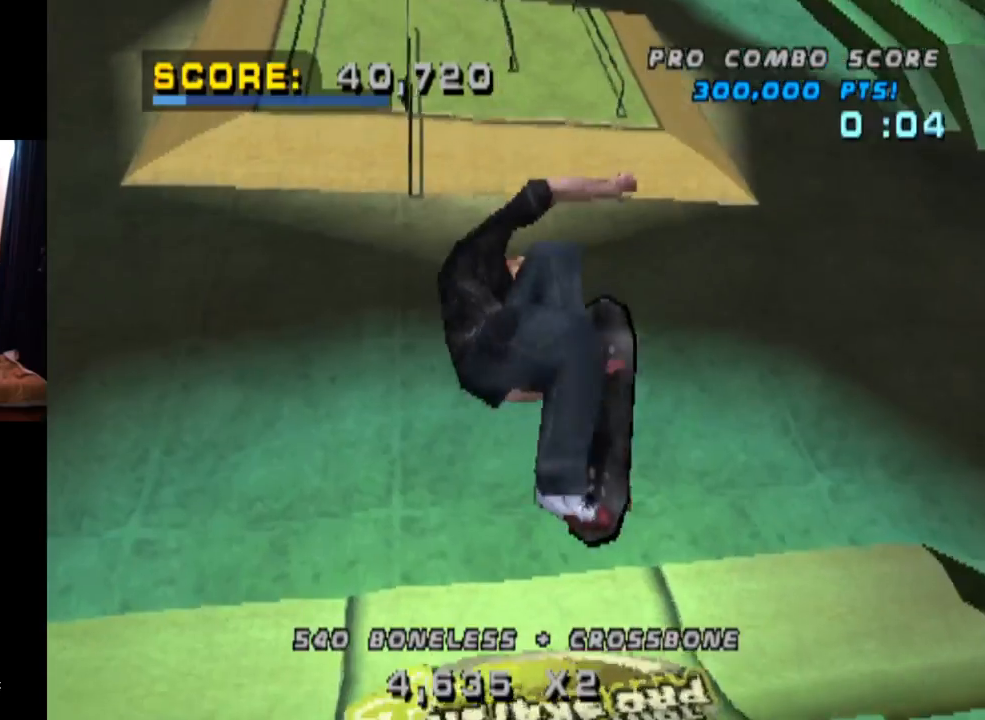
{"buttons": ["CROSS", "DPAD_RIGHT"], "left_stick": "center", "right_stick": "center", "events": [[16, "CROSS", "down"], [233, "R2", "down"], [417, "R2", "up"], [467, "DPAD_RIGHT", "down"]]}
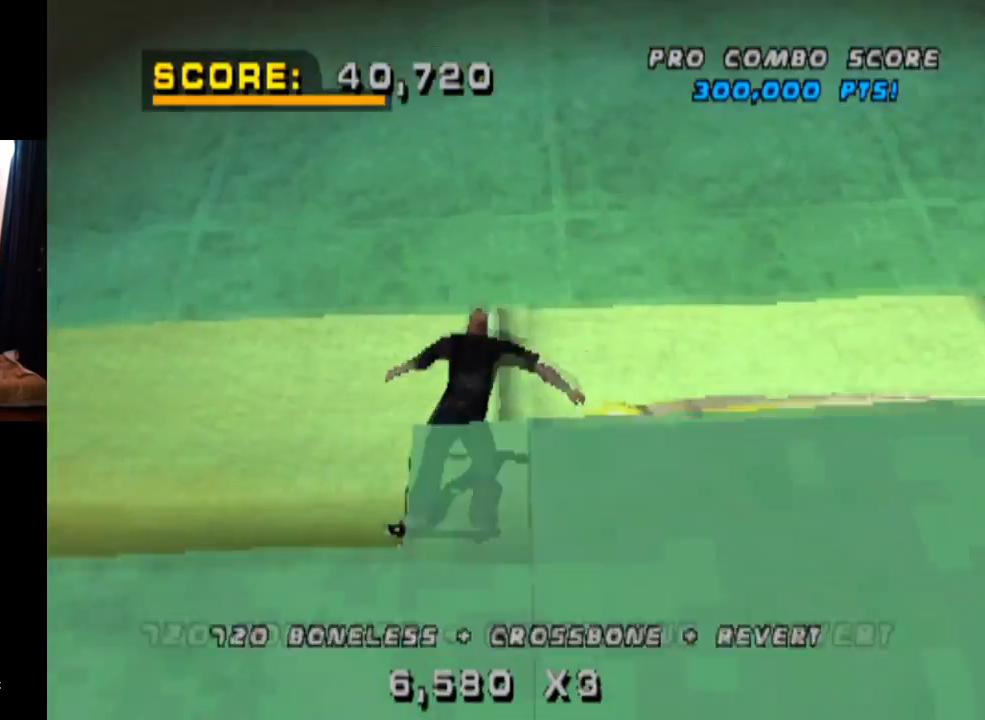
{"buttons": ["CROSS", "DPAD_DOWN", "DPAD_RIGHT"], "left_stick": "center", "right_stick": "center", "events": [[117, "DPAD_RIGHT", "up"], [200, "DPAD_DOWN", "down"], [267, "DPAD_DOWN", "up"], [301, "DPAD_UP", "down"], [434, "DPAD_RIGHT", "down"], [434, "DPAD_UP", "up"], [484, "DPAD_DOWN", "down"]]}
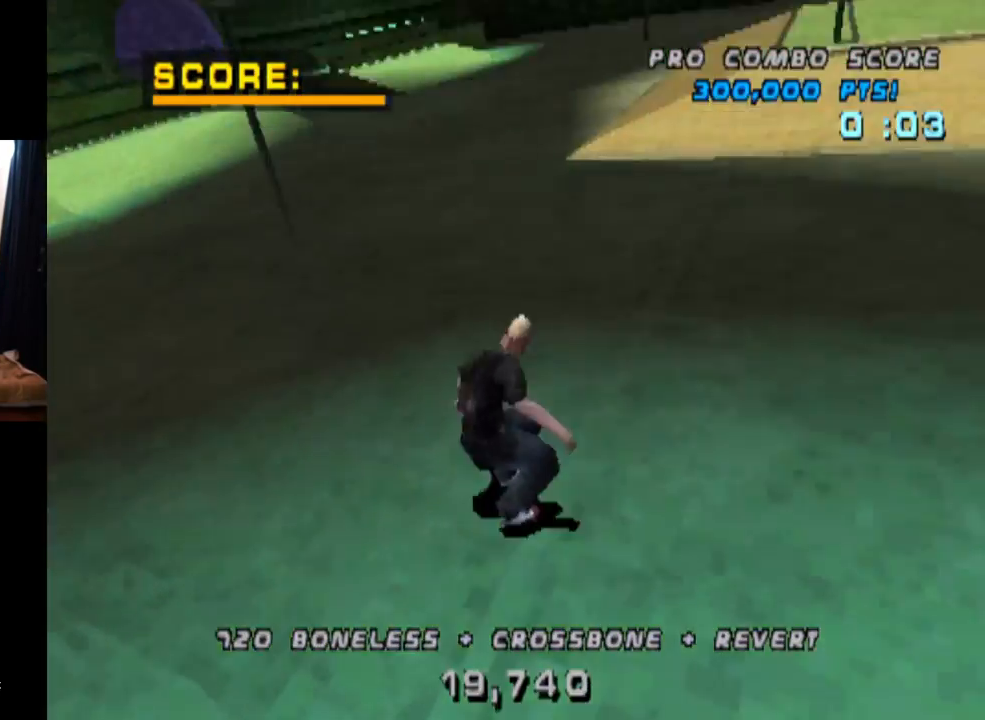
{"buttons": ["TRIANGLE"], "left_stick": "center", "right_stick": "center", "events": [[183, "DPAD_DOWN", "up"], [200, "DPAD_RIGHT", "up"], [317, "DPAD_RIGHT", "down"], [383, "CROSS", "up"], [400, "TRIANGLE", "down"], [433, "DPAD_RIGHT", "up"]]}
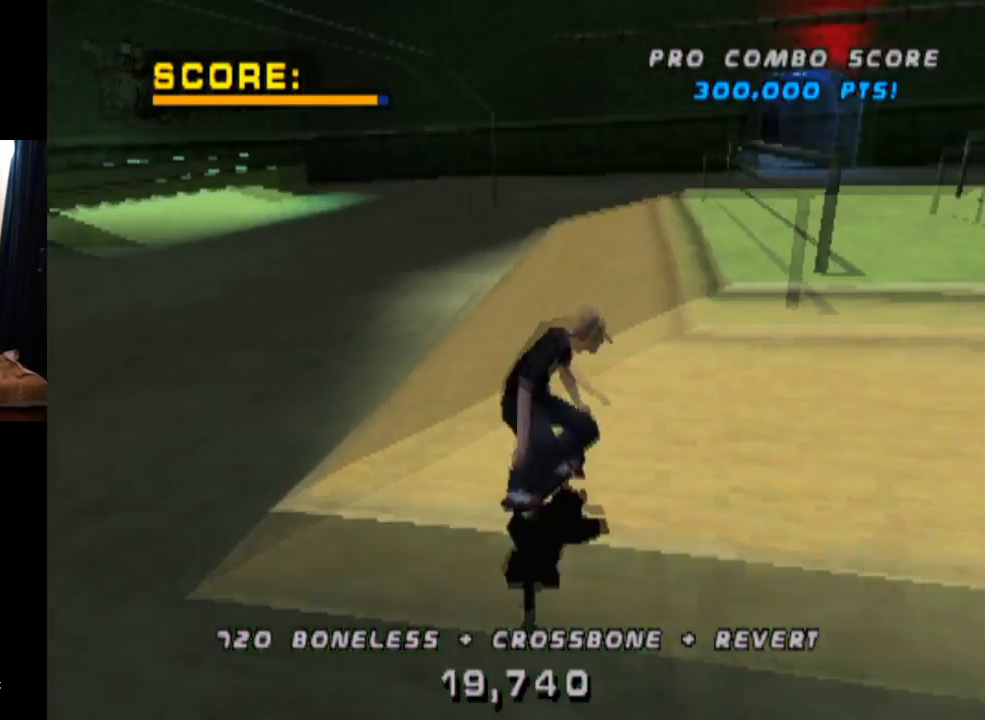
{"buttons": ["TRIANGLE"], "left_stick": "center", "right_stick": "center", "events": []}
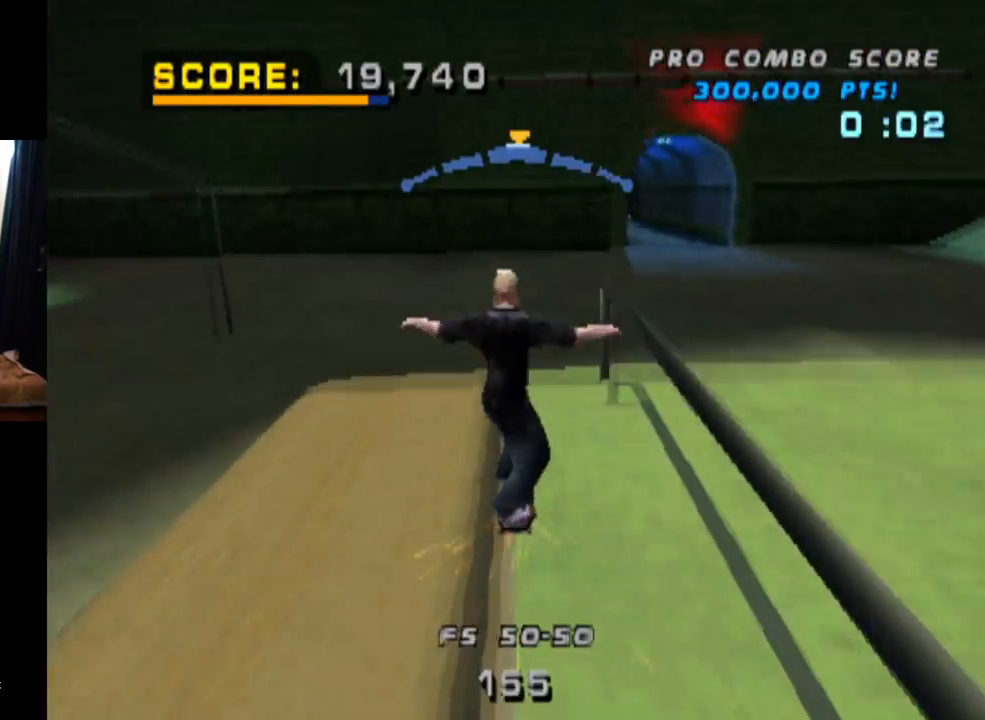
{"buttons": ["CROSS"], "left_stick": "center", "right_stick": "center", "events": [[33, "CROSS", "down"], [33, "TRIANGLE", "up"], [133, "CROSS", "up"], [133, "TRIANGLE", "down"], [317, "CROSS", "down"], [333, "TRIANGLE", "up"], [383, "DPAD_UP", "down"], [450, "DPAD_UP", "up"]]}
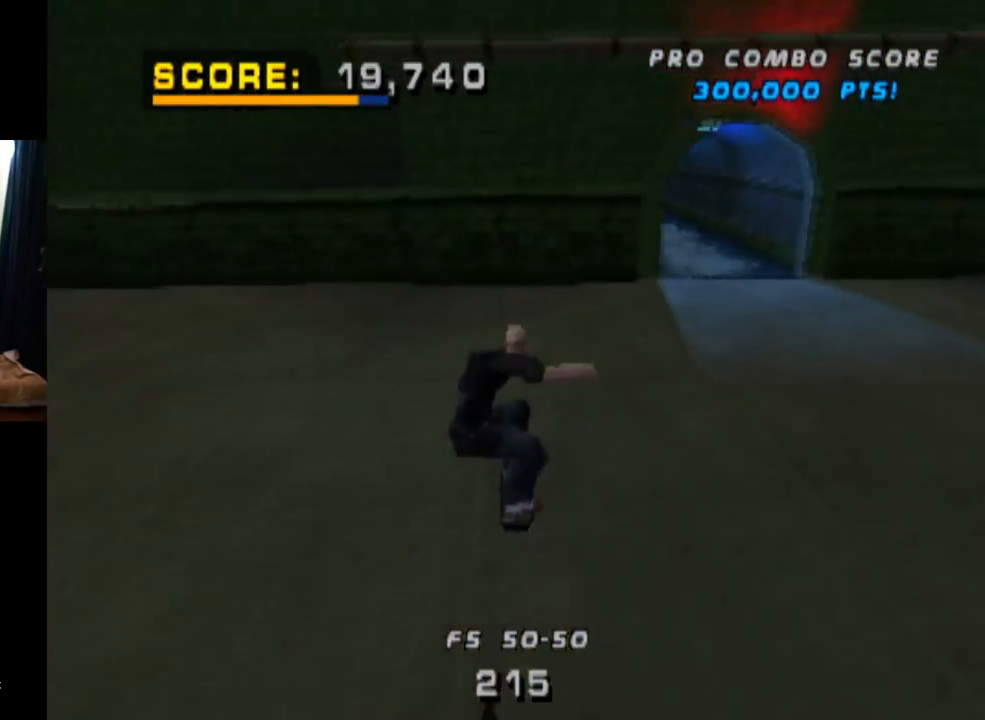
{"buttons": ["CROSS", "DPAD_DOWN", "DPAD_RIGHT"], "left_stick": "center", "right_stick": "center", "events": [[50, "DPAD_DOWN", "down"], [167, "DPAD_UP", "down"], [184, "DPAD_DOWN", "up"], [301, "DPAD_RIGHT", "down"], [317, "DPAD_UP", "up"], [367, "DPAD_DOWN", "down"]]}
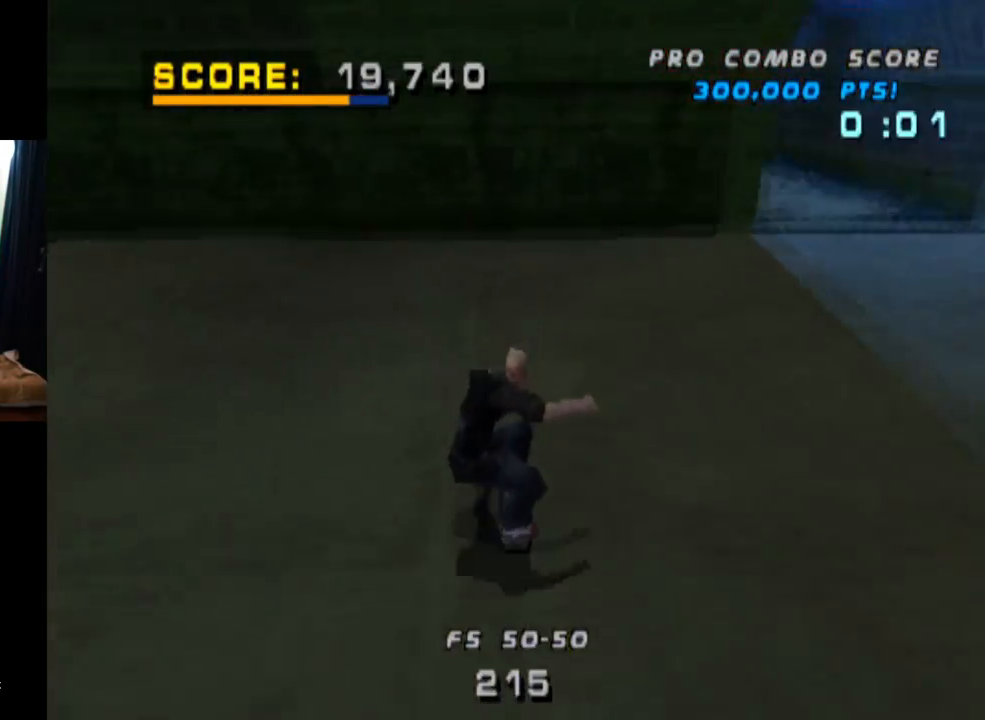
{"buttons": ["CROSS"], "left_stick": "center", "right_stick": "center", "events": [[233, "DPAD_DOWN", "up"], [283, "DPAD_RIGHT", "up"]]}
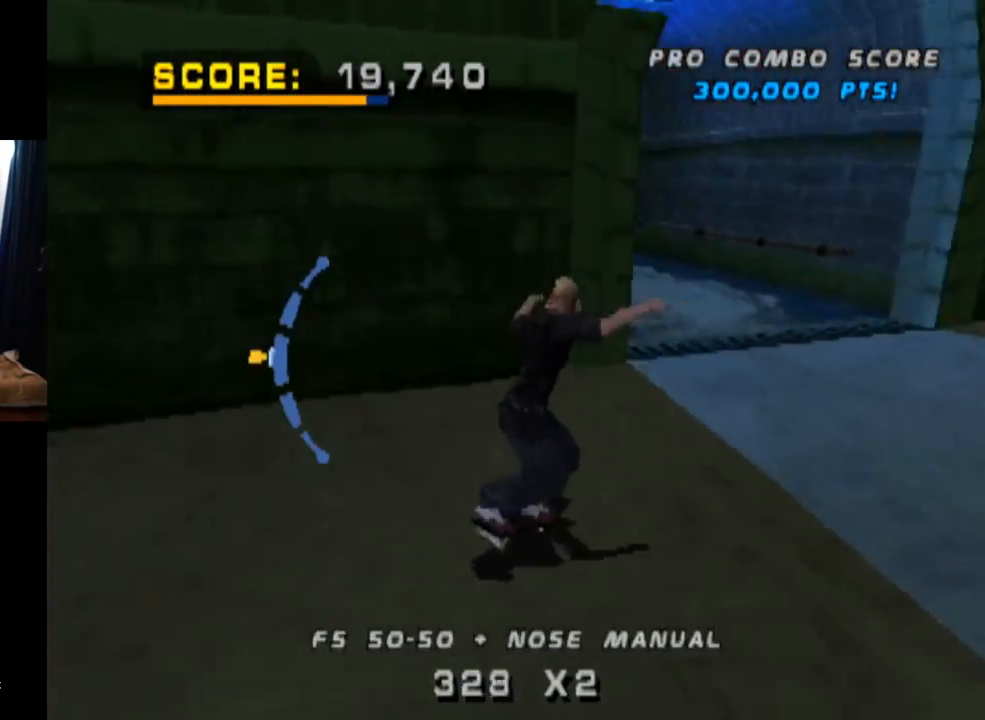
{"buttons": ["TRIANGLE", "DPAD_UP"], "left_stick": "center", "right_stick": "center", "events": [[67, "DPAD_LEFT", "down"], [117, "DPAD_DOWN", "down"], [234, "DPAD_DOWN", "up"], [367, "DPAD_LEFT", "up"], [367, "TRIANGLE", "down"], [401, "CROSS", "up"], [434, "DPAD_UP", "down"]]}
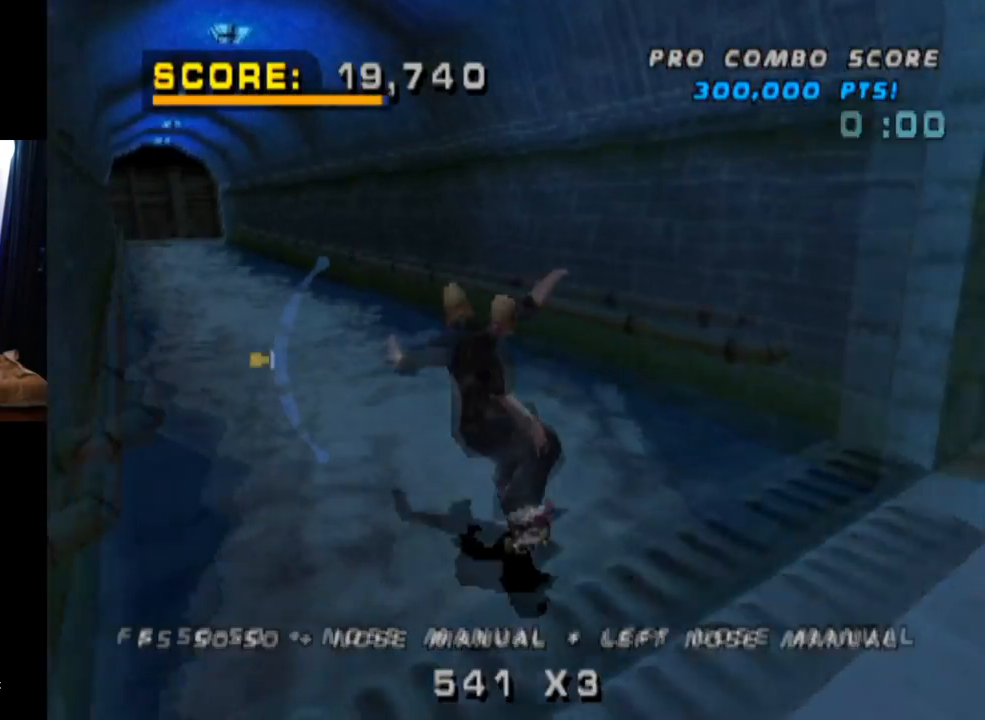
{"buttons": ["TRIANGLE"], "left_stick": "center", "right_stick": "center", "events": [[50, "DPAD_UP", "up"], [183, "DPAD_UP", "down"], [283, "DPAD_UP", "up"], [417, "DPAD_DOWN", "down"], [500, "DPAD_DOWN", "up"]]}
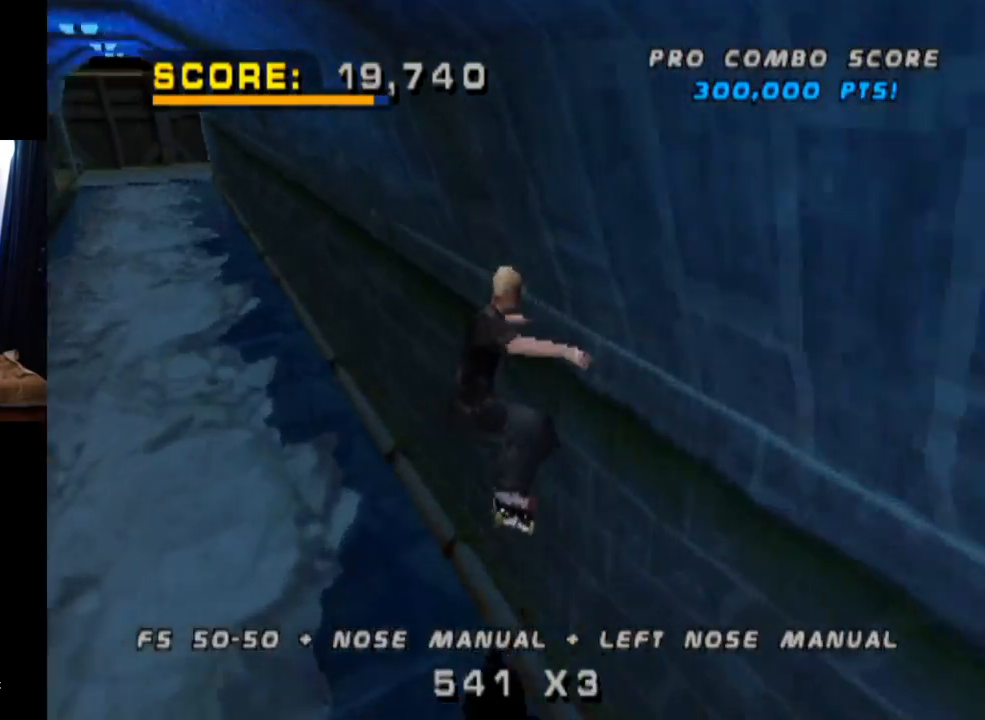
{"buttons": ["CROSS", "DPAD_DOWN", "DPAD_LEFT"], "left_stick": "center", "right_stick": "center", "events": [[17, "DPAD_UP", "down"], [150, "DPAD_UP", "up"], [351, "CROSS", "down"], [384, "TRIANGLE", "up"], [434, "DPAD_DOWN", "down"], [434, "DPAD_LEFT", "down"]]}